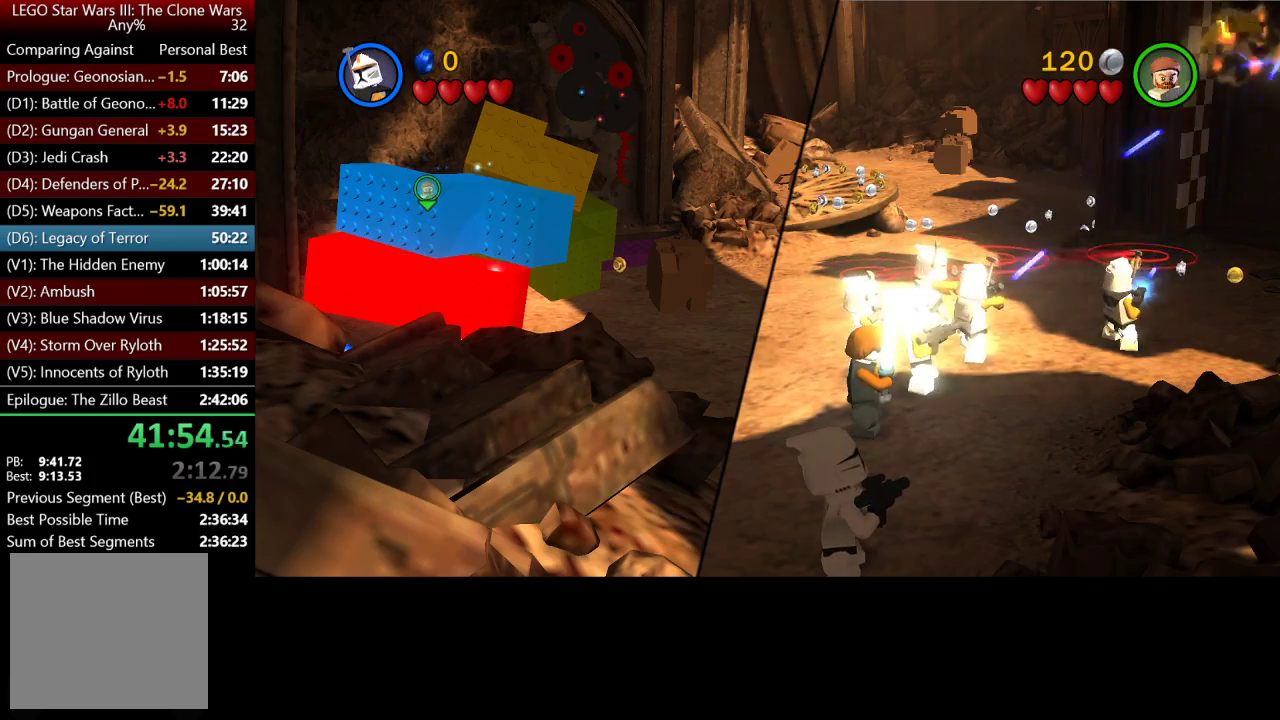
Gameplay with a controller (Xbox layout); each line is a JSON object with the inputs held at the frame after it. "events" lists button and stick changes between this image and that frame as [ms after this image, input, new state], when the widget could be followed in between.
{"buttons": [], "left_stick": "down-left", "right_stick": "center", "events": [[133, "X", "down"], [200, "X", "up"], [233, "left_stick", "down-left"], [333, "Y", "down"], [433, "Y", "up"]]}
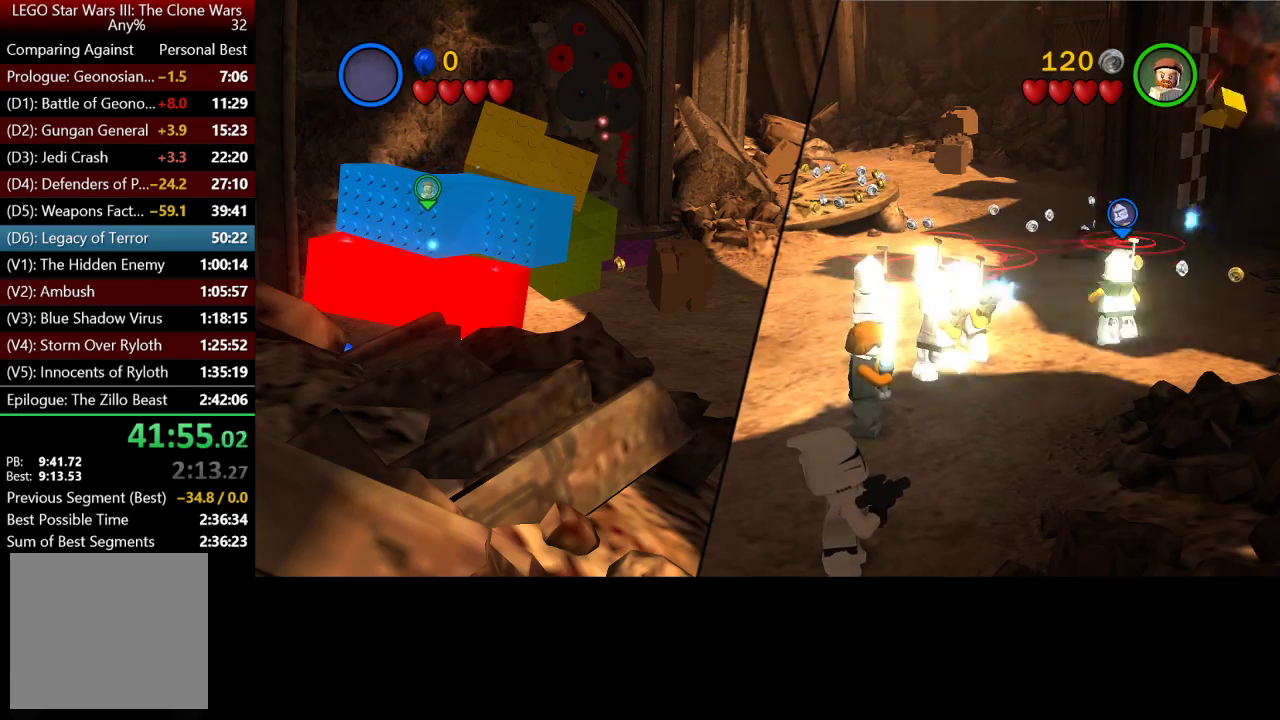
{"buttons": [], "left_stick": "up-right", "right_stick": "center", "events": [[67, "Y", "down"], [133, "Y", "up"], [233, "Y", "down"], [333, "Y", "up"], [367, "left_stick", "right"], [467, "left_stick", "up-right"]]}
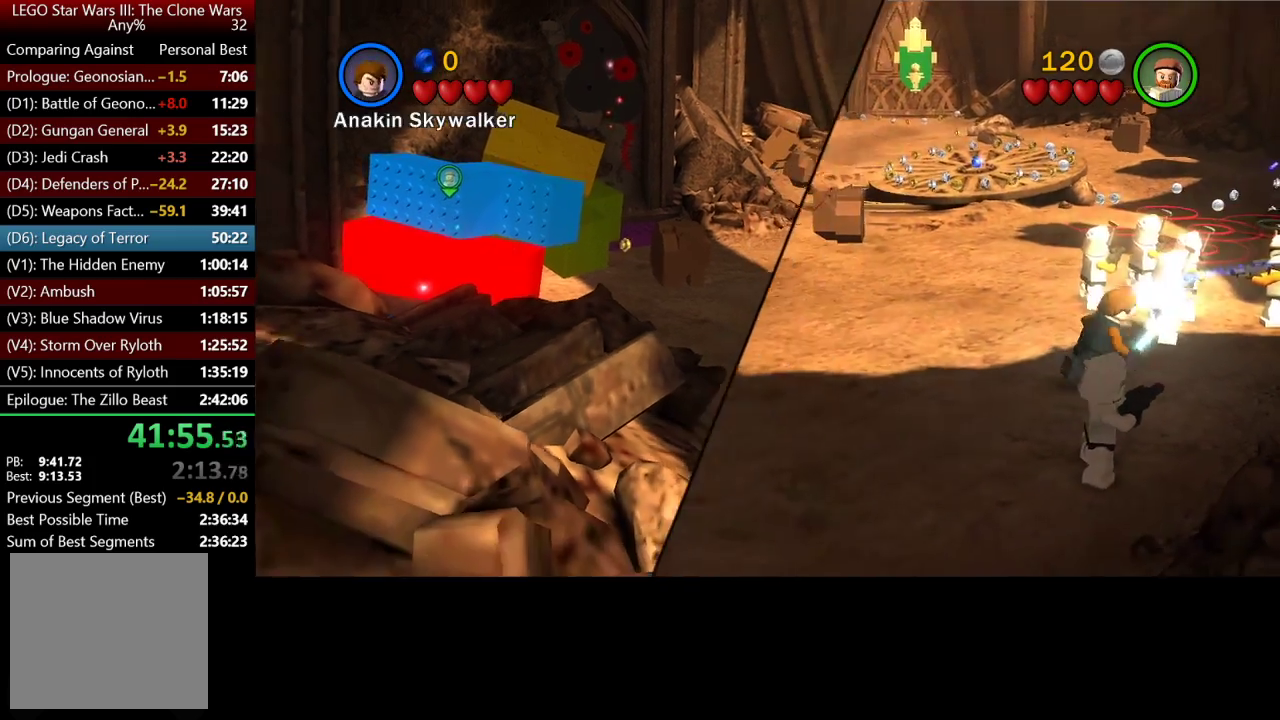
{"buttons": [], "left_stick": "up-right", "right_stick": "center", "events": []}
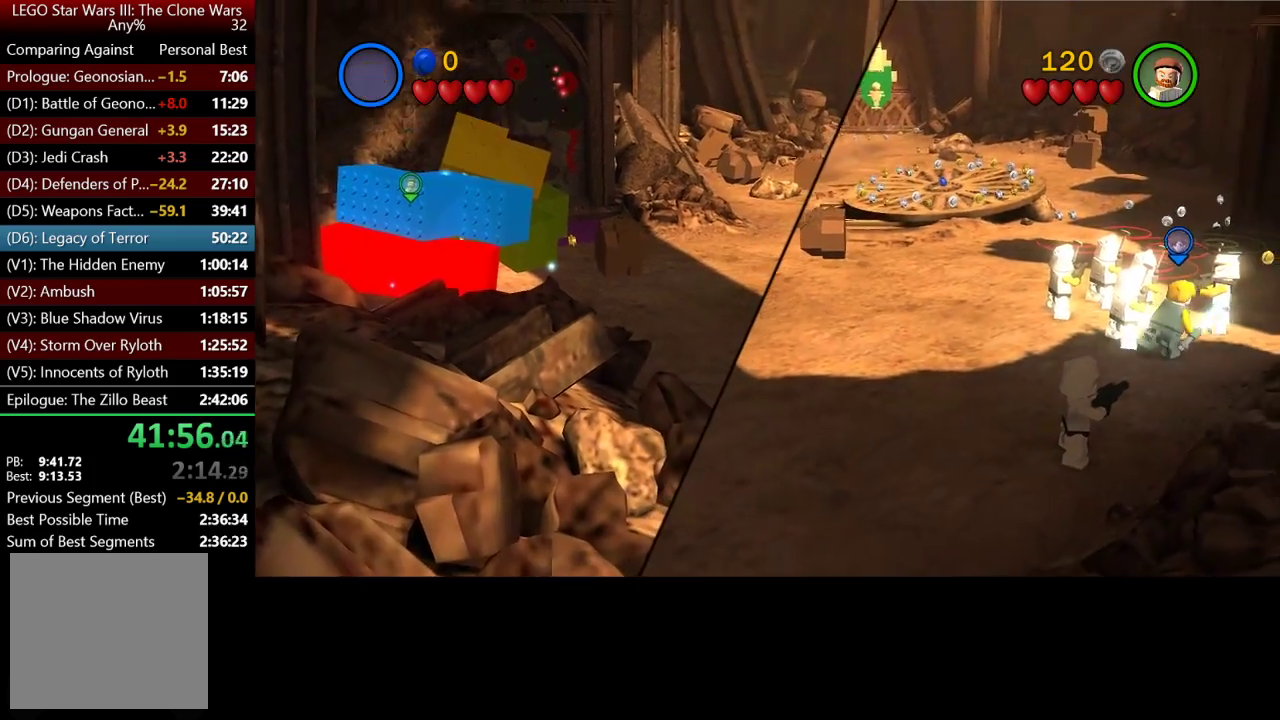
{"buttons": [], "left_stick": "up-right", "right_stick": "center", "events": []}
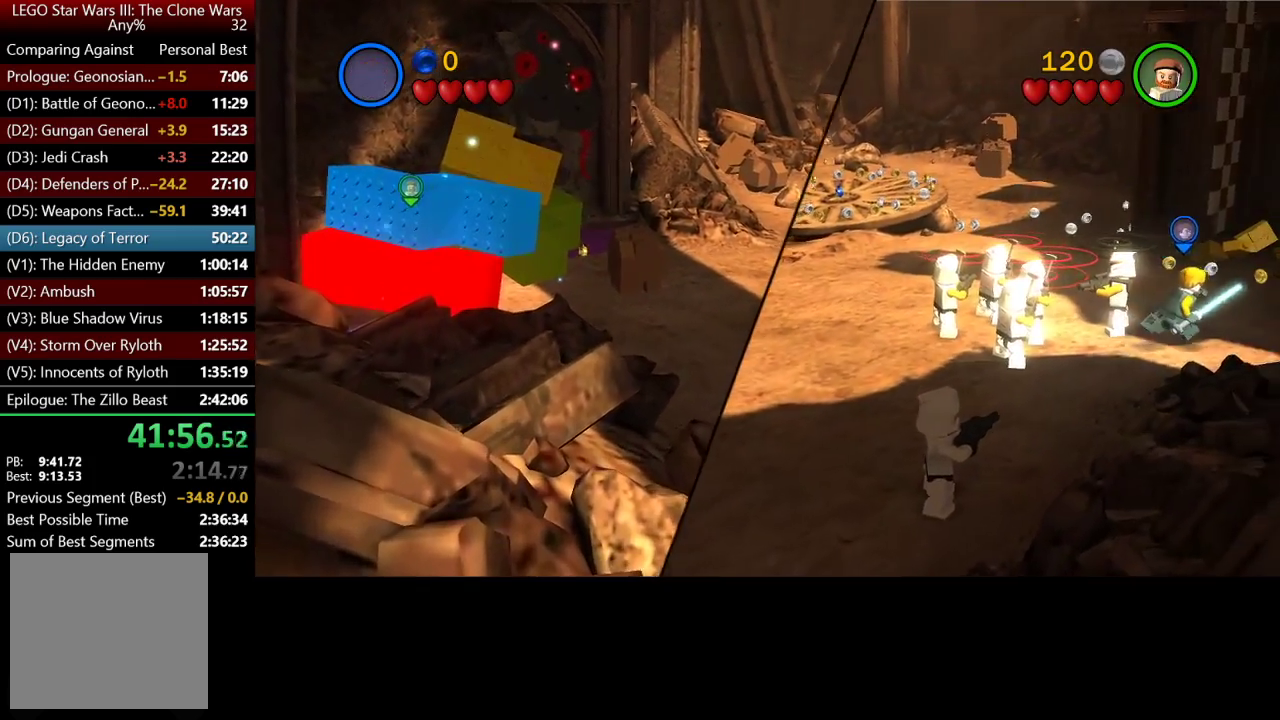
{"buttons": [], "left_stick": "up", "right_stick": "center", "events": [[300, "left_stick", "up"]]}
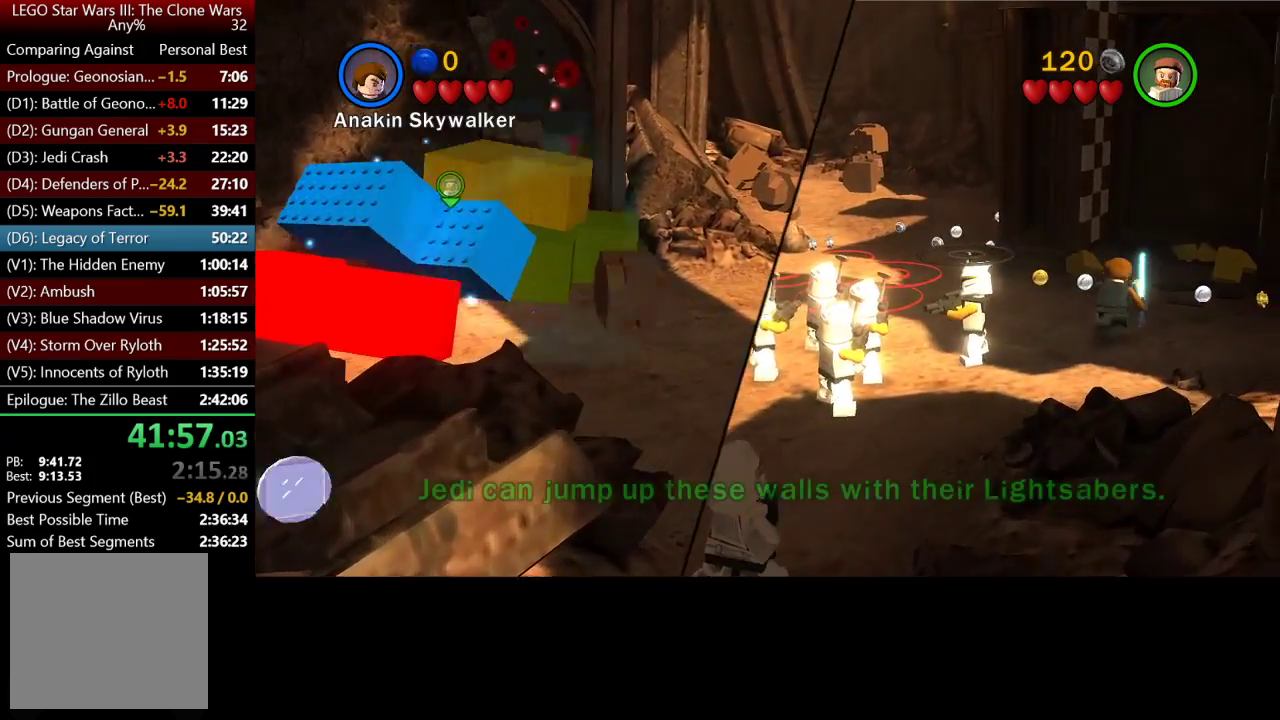
{"buttons": [], "left_stick": "up", "right_stick": "center", "events": []}
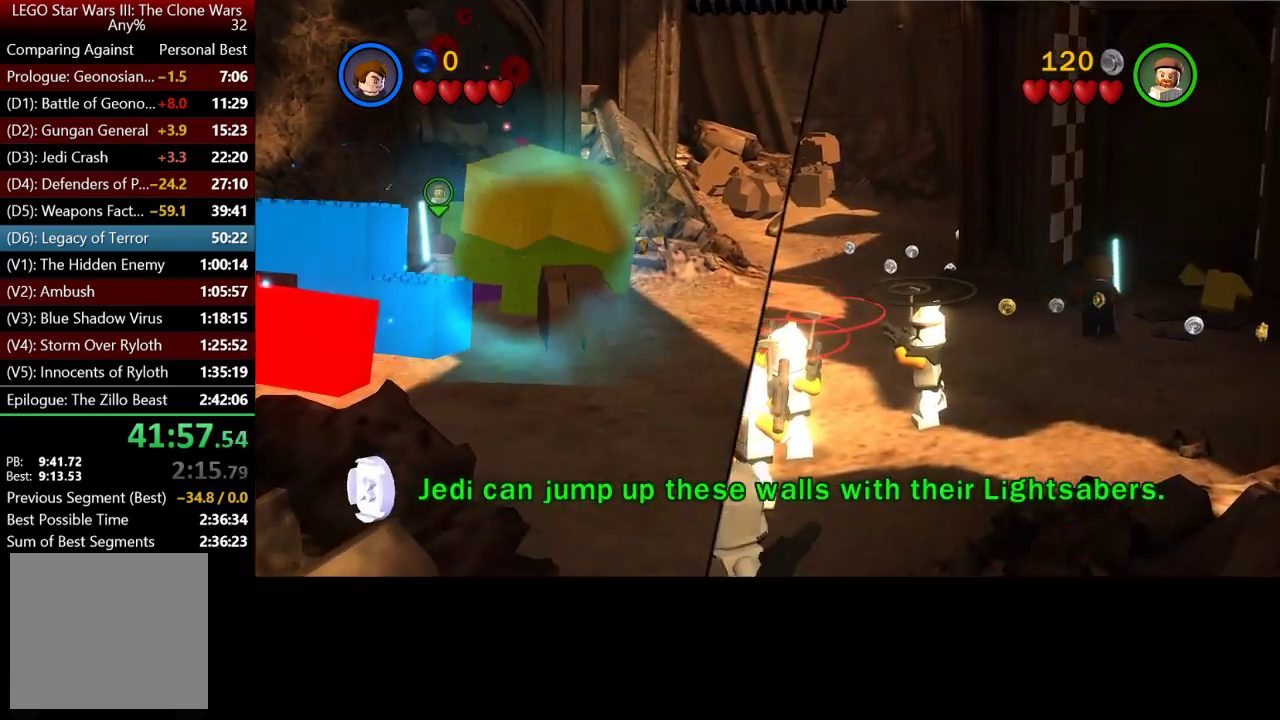
{"buttons": ["A"], "left_stick": "up-left", "right_stick": "center", "events": [[267, "A", "down"], [400, "A", "up"], [417, "left_stick", "up-left"], [500, "A", "down"]]}
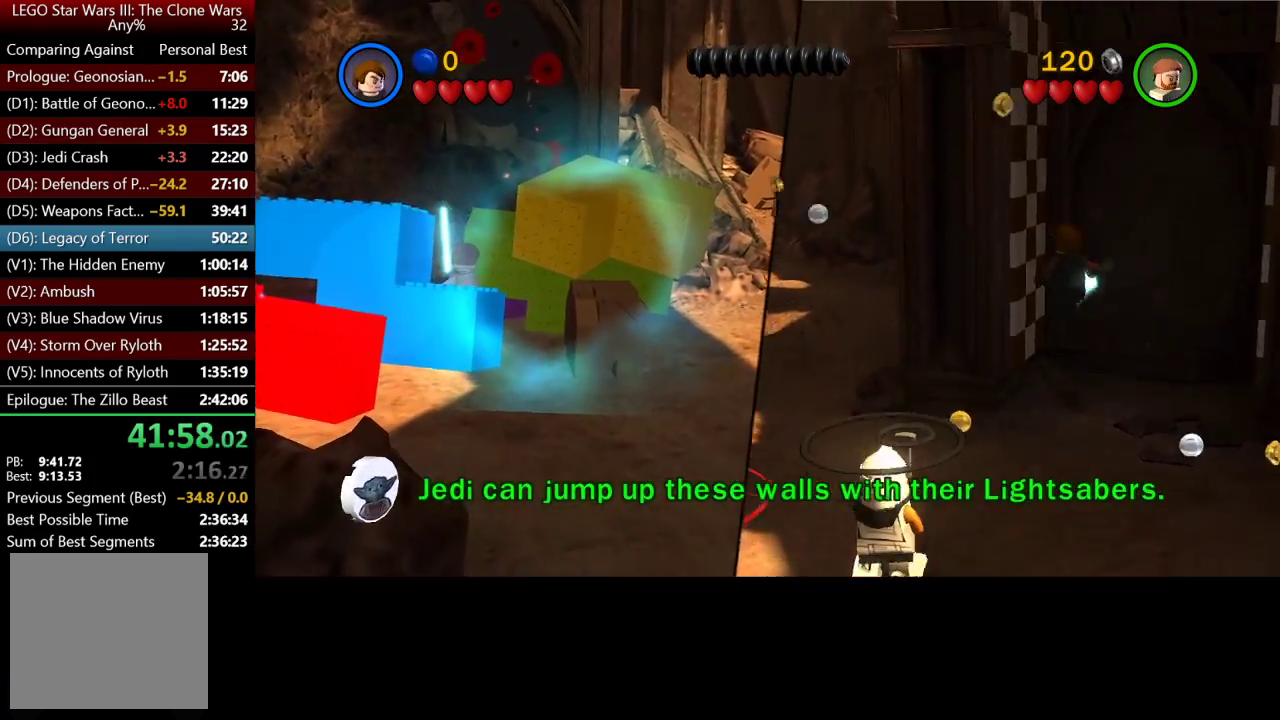
{"buttons": ["A"], "left_stick": "down-right", "right_stick": "center", "events": [[67, "A", "up"], [317, "left_stick", "down"], [367, "left_stick", "down-right"], [500, "A", "down"]]}
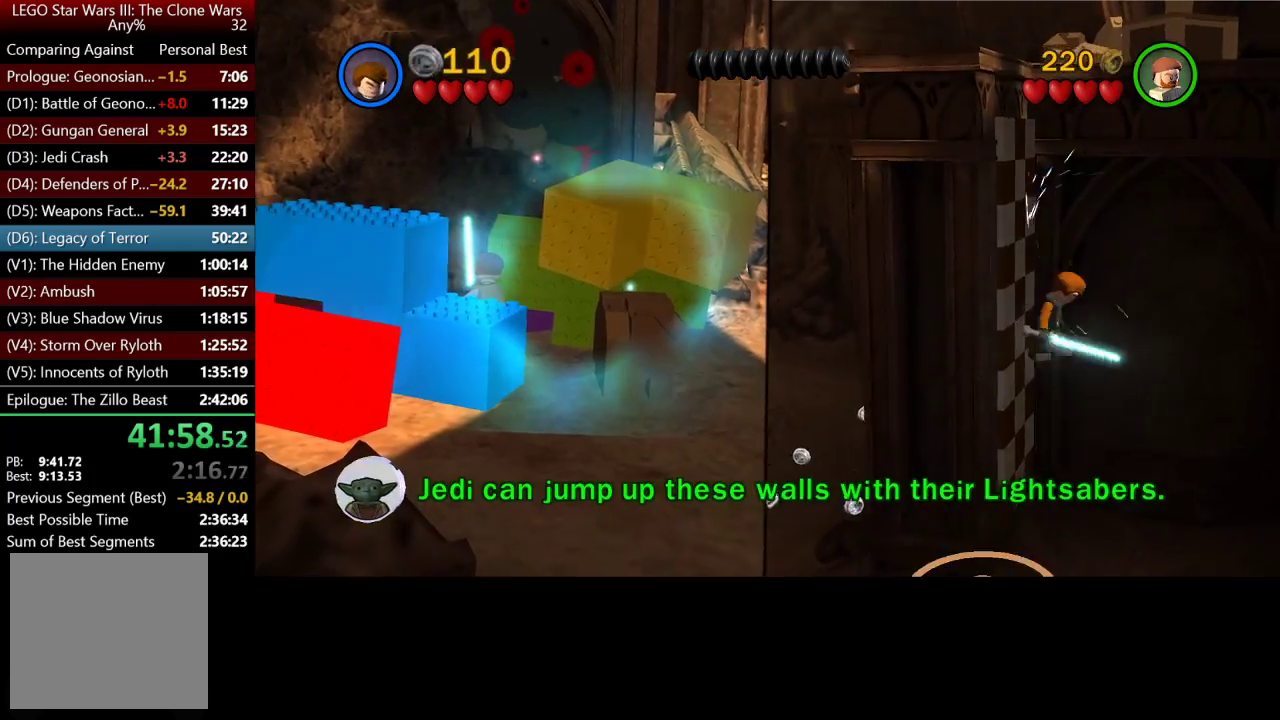
{"buttons": [], "left_stick": "down-right", "right_stick": "center"}
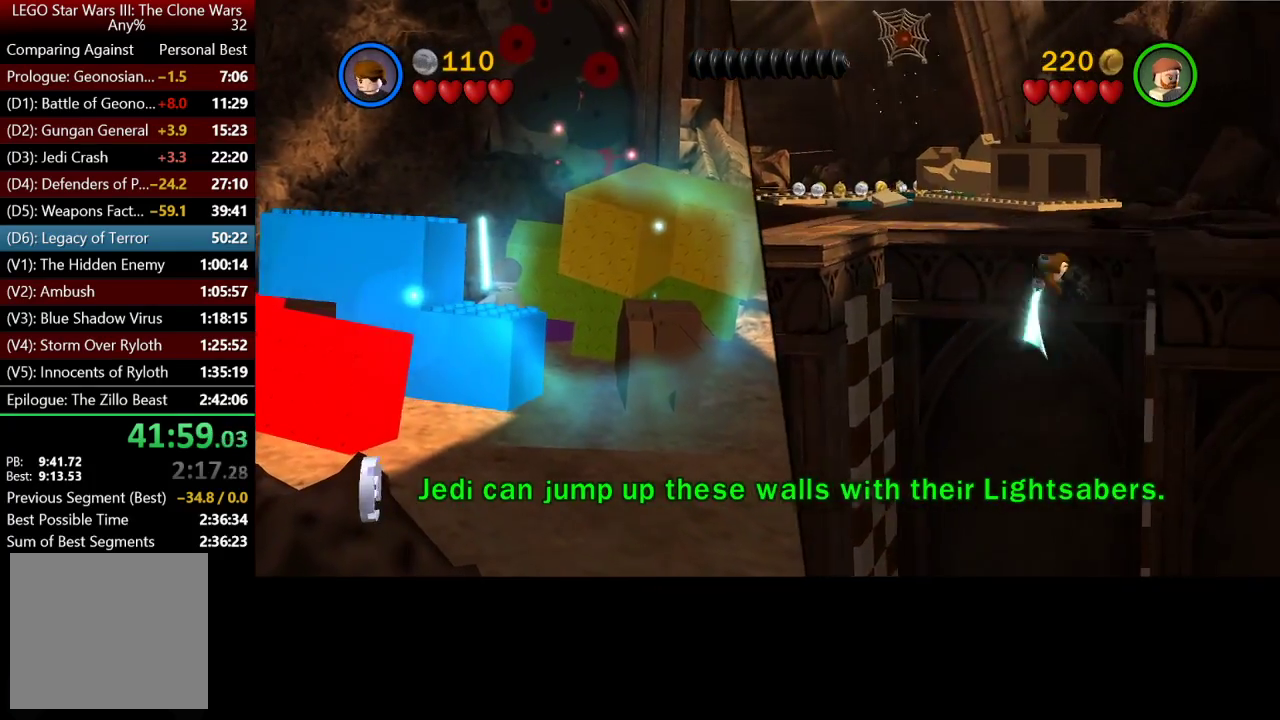
{"buttons": ["A"], "left_stick": "right", "right_stick": "center", "events": [[33, "left_stick", "right"], [267, "A", "down"], [333, "A", "up"], [467, "A", "down"]]}
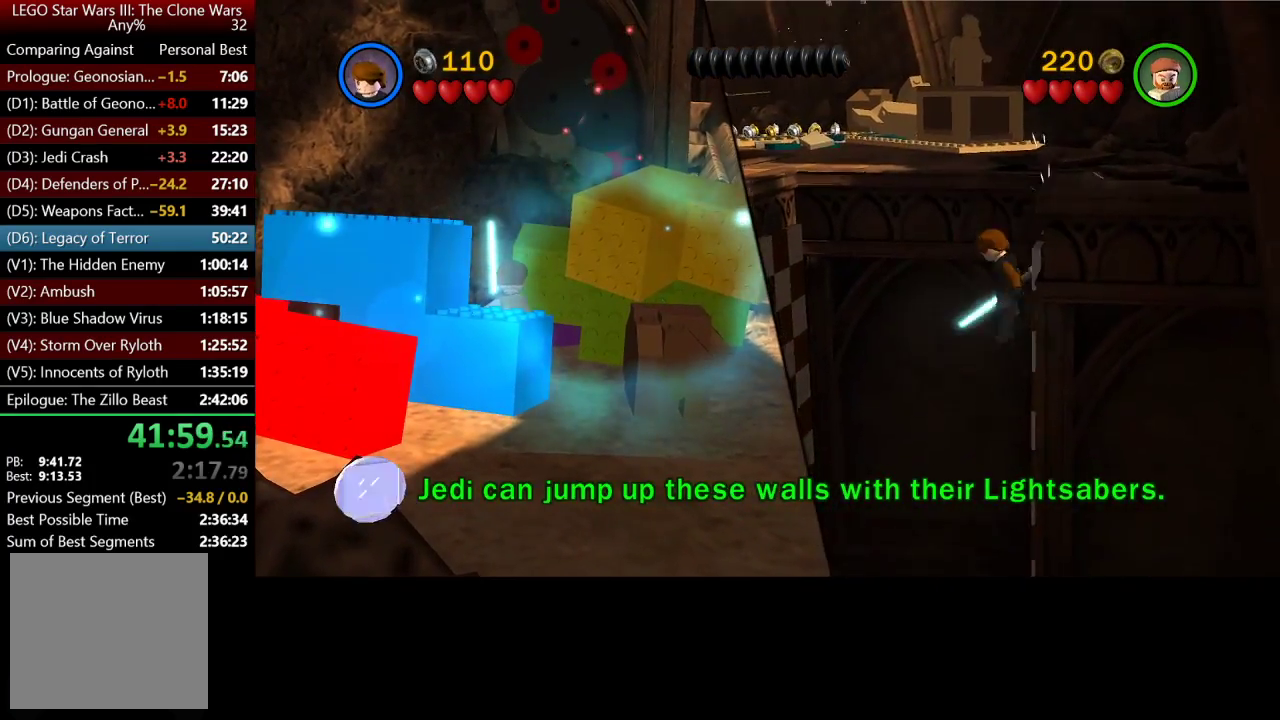
{"buttons": [], "left_stick": "up-left", "right_stick": "center", "events": [[67, "A", "up"], [83, "left_stick", "up-right"], [167, "A", "down"], [167, "left_stick", "up"], [283, "A", "up"], [417, "left_stick", "up-left"]]}
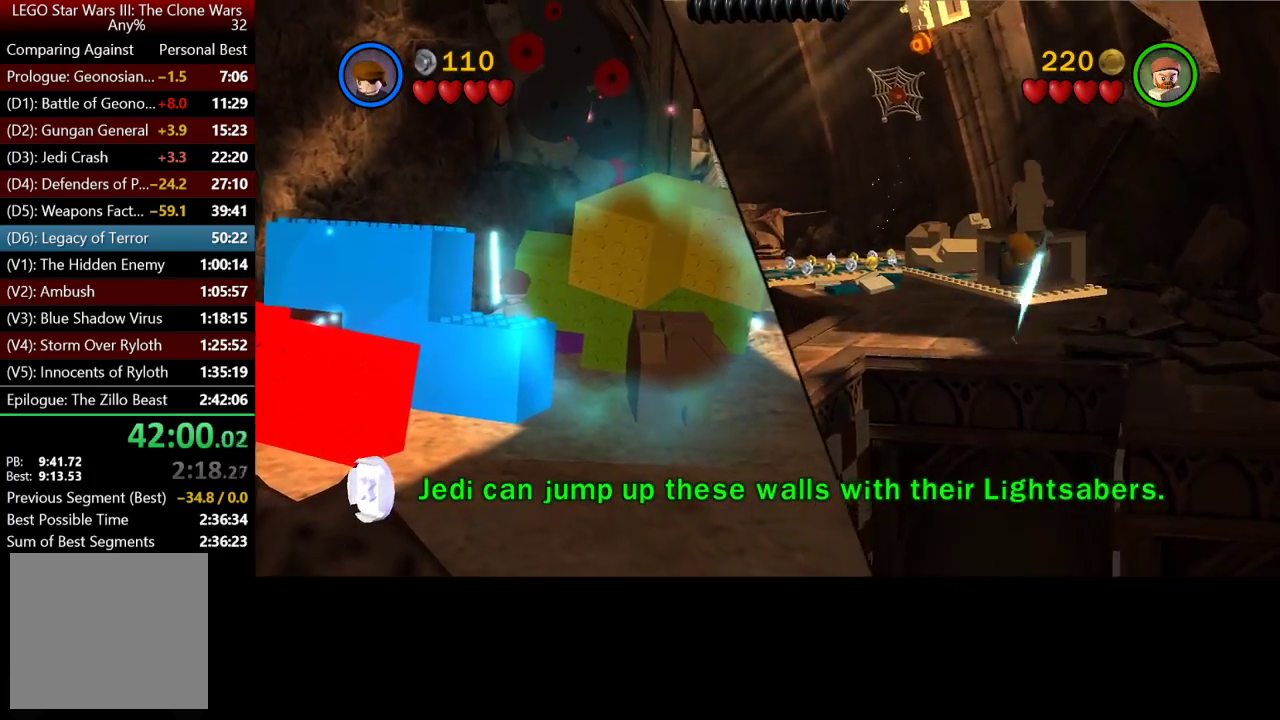
{"buttons": [], "left_stick": "up", "right_stick": "center", "events": [[250, "left_stick", "up"]]}
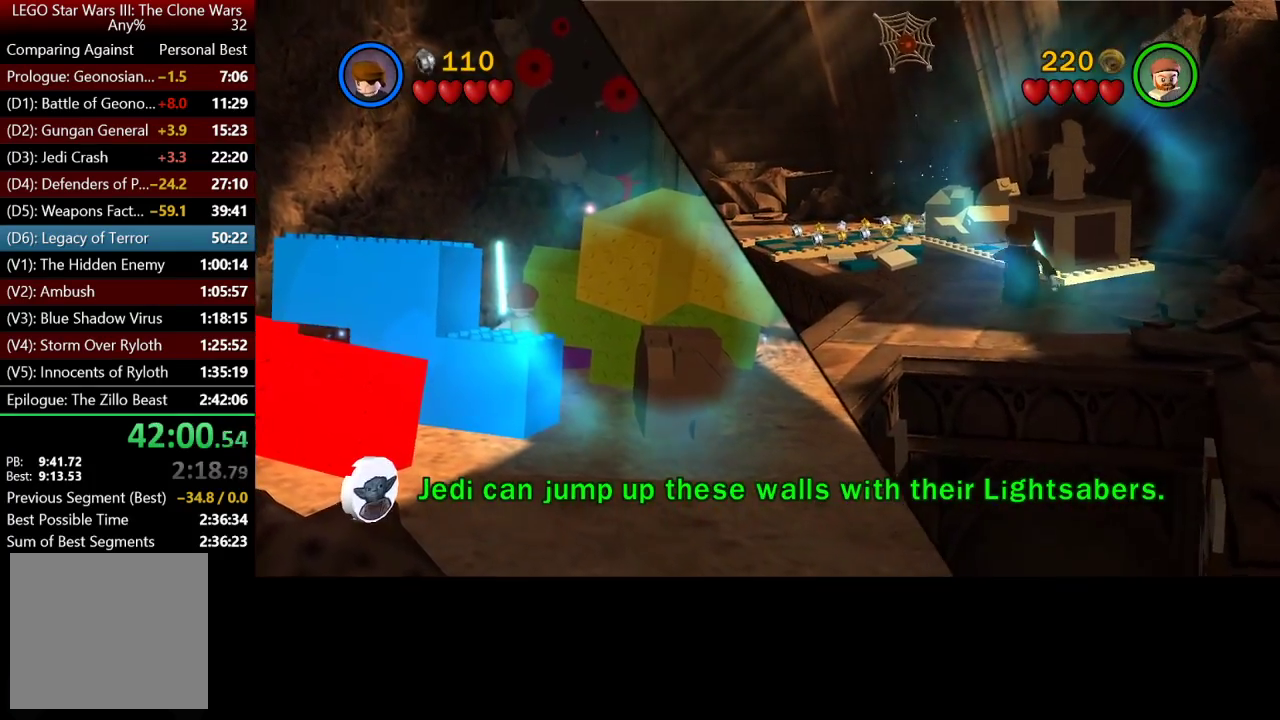
{"buttons": ["X"], "left_stick": "up-left", "right_stick": "center", "events": [[117, "left_stick", "up-left"], [400, "X", "down"]]}
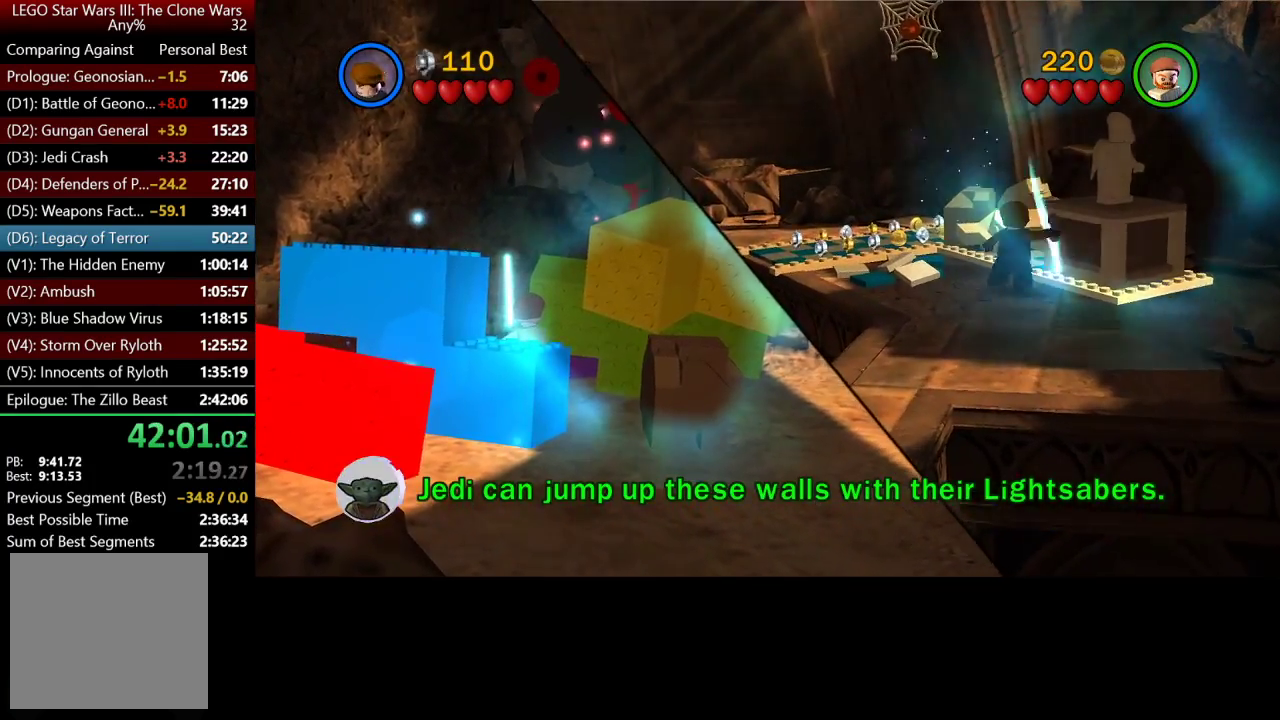
{"buttons": [], "left_stick": "center", "right_stick": "center", "events": [[100, "X", "up"], [467, "left_stick", "center"]]}
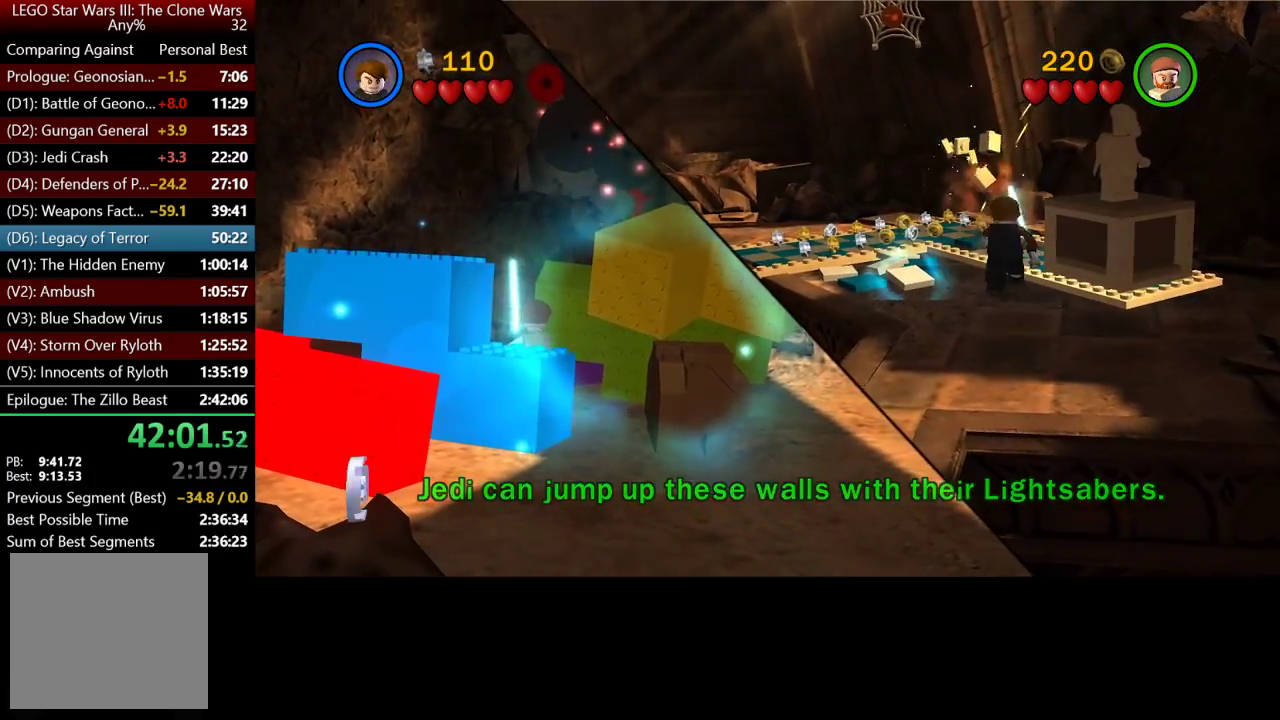
{"buttons": ["B"], "left_stick": "center", "right_stick": "center", "events": [[67, "B", "down"]]}
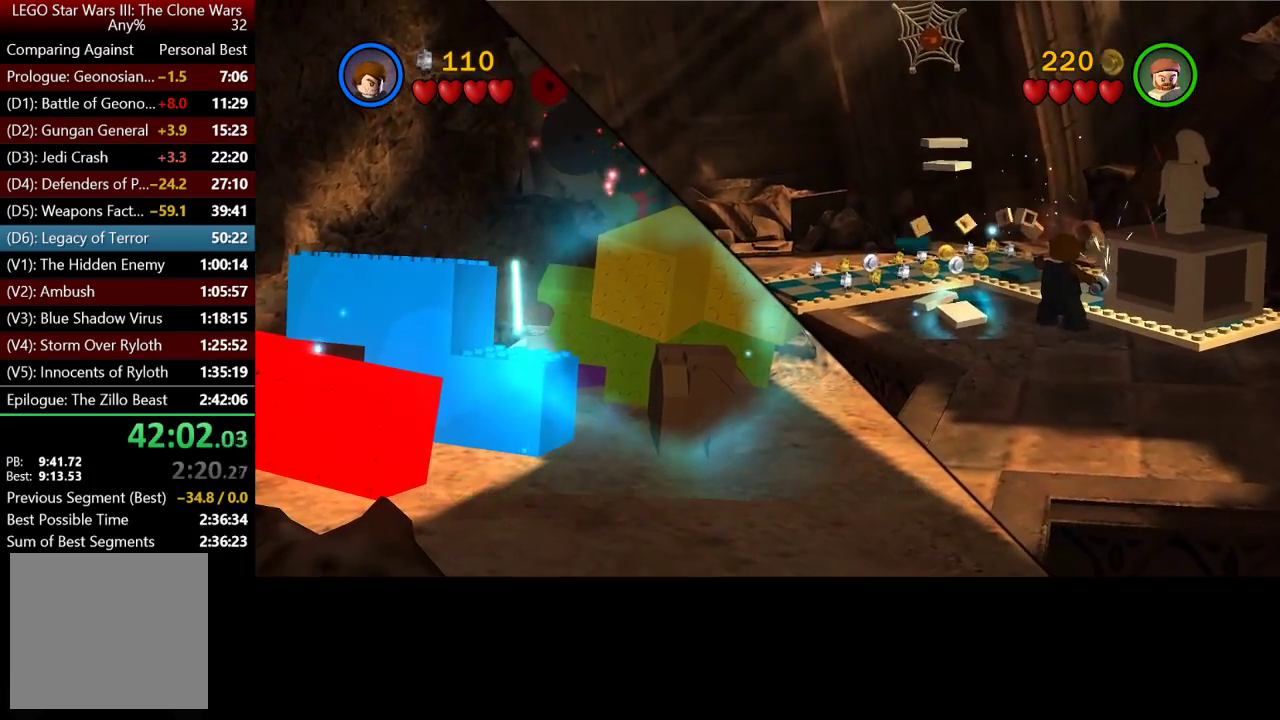
{"buttons": ["B"], "left_stick": "center", "right_stick": "center", "events": []}
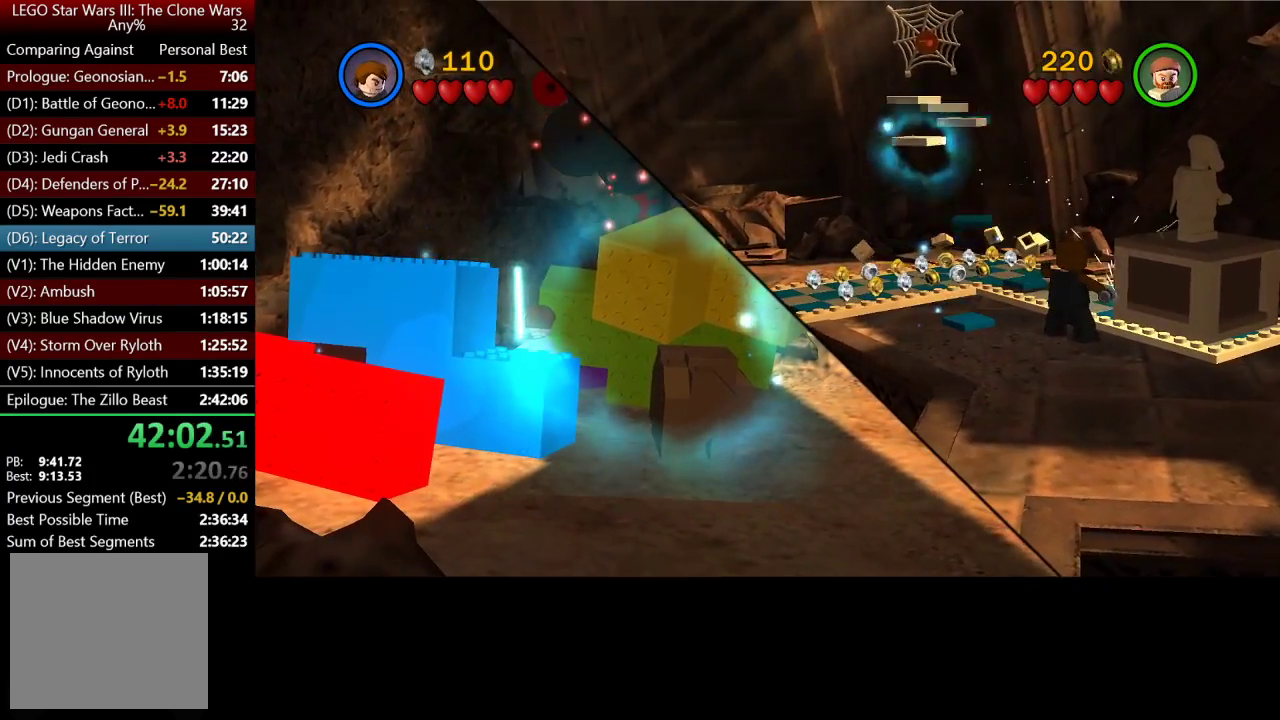
{"buttons": ["B"], "left_stick": "center", "right_stick": "center", "events": []}
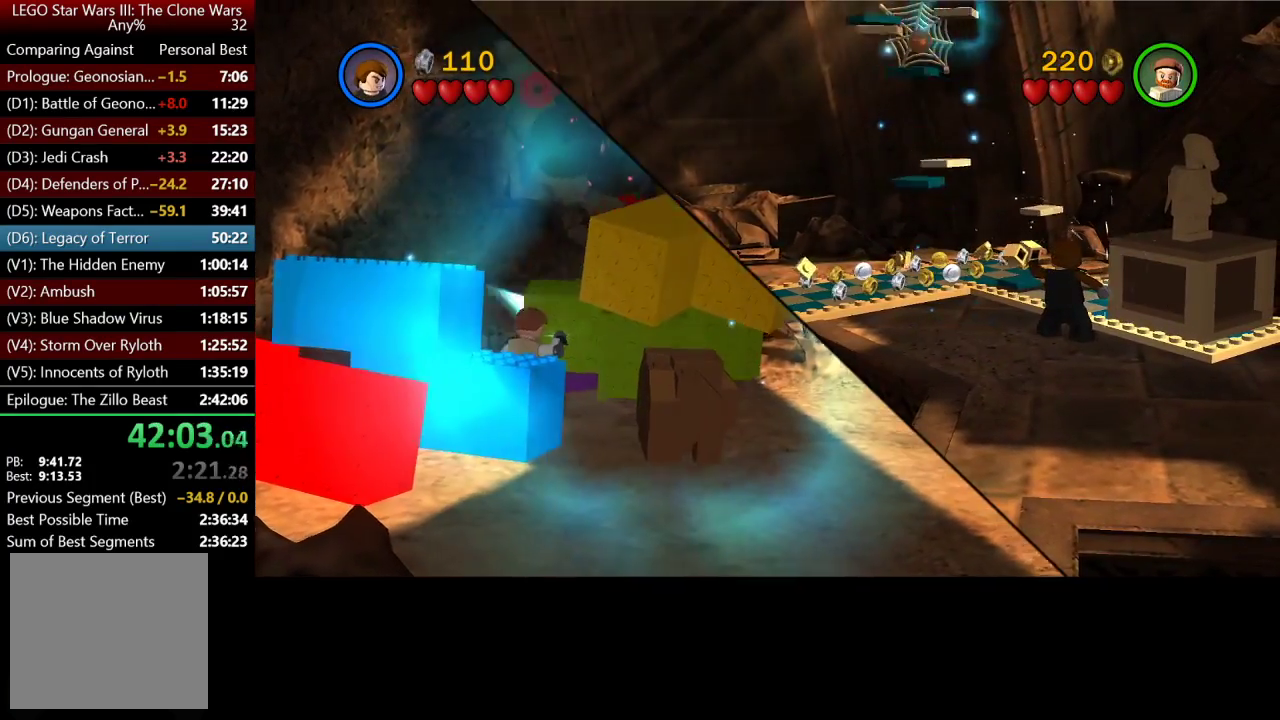
{"buttons": ["B"], "left_stick": "center", "right_stick": "center", "events": []}
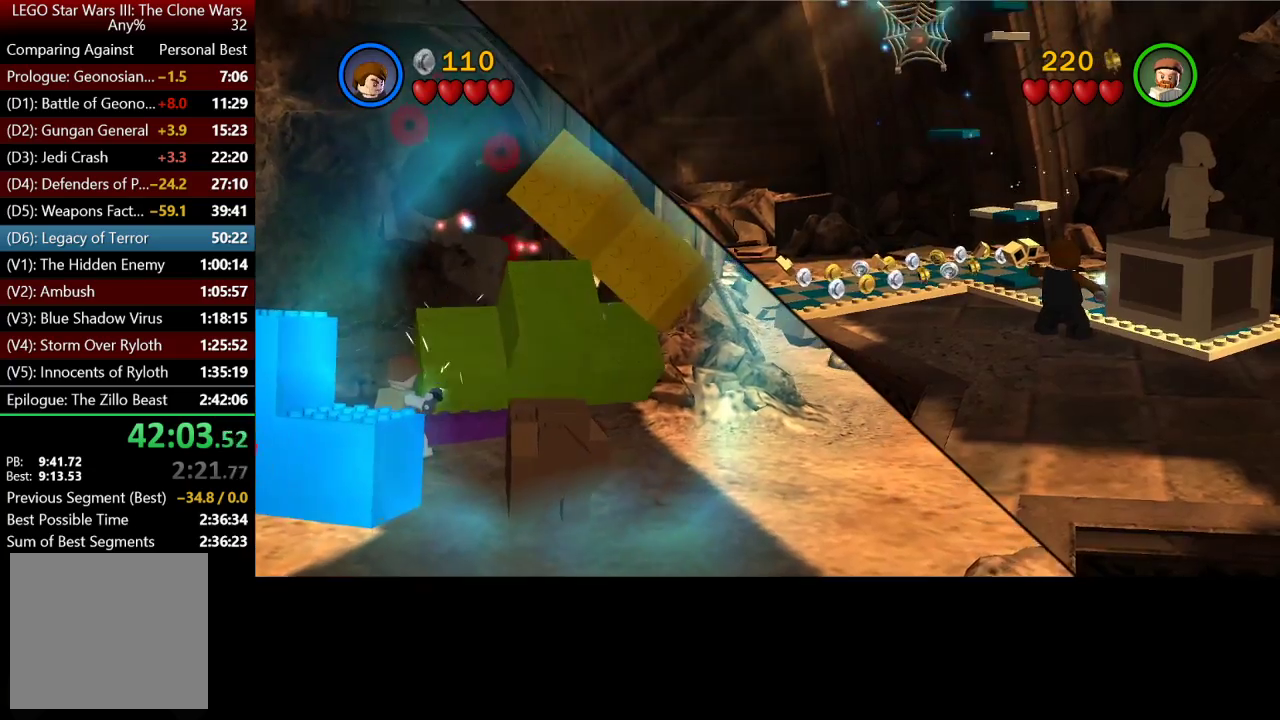
{"buttons": ["B"], "left_stick": "center", "right_stick": "center", "events": []}
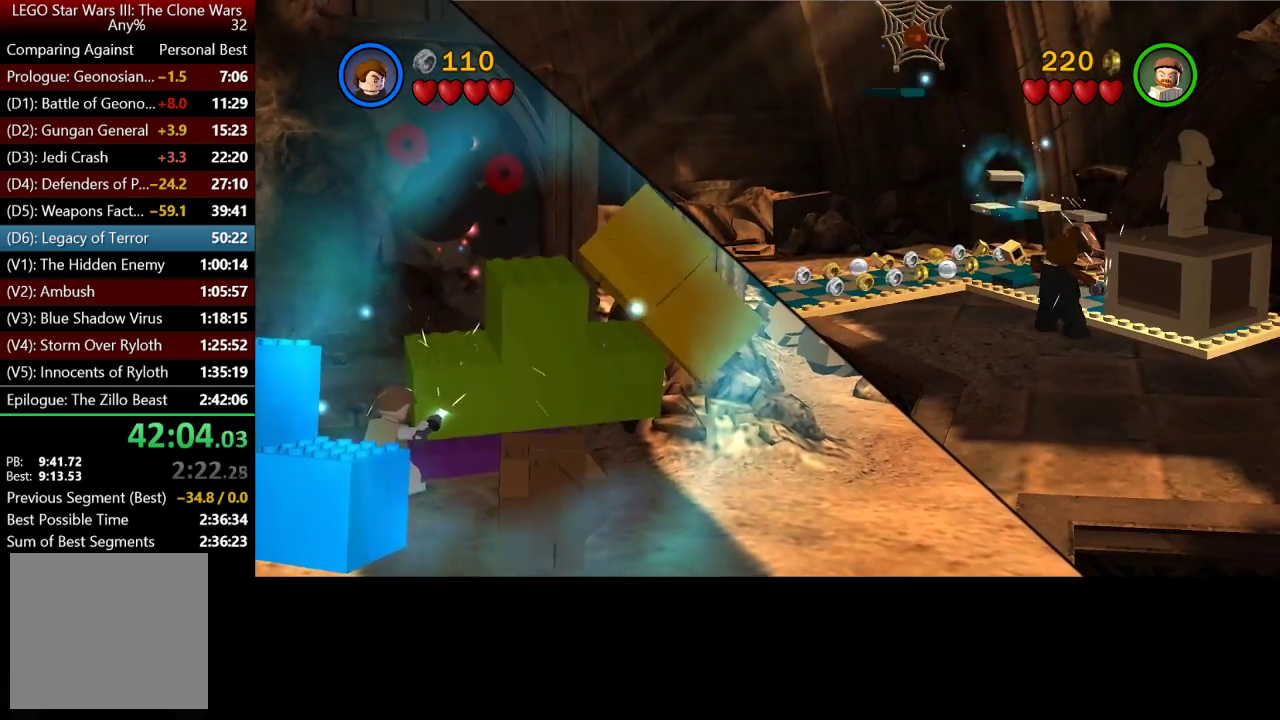
{"buttons": ["B"], "left_stick": "center", "right_stick": "center", "events": []}
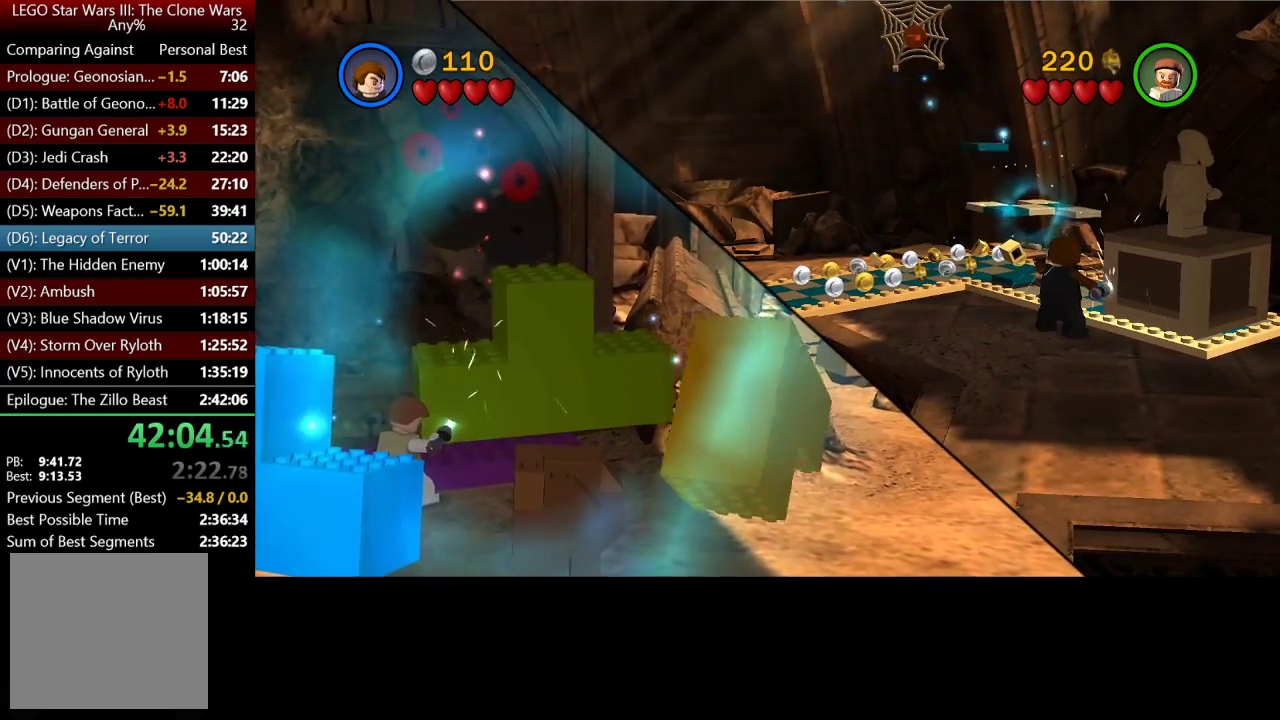
{"buttons": ["B"], "left_stick": "center", "right_stick": "center", "events": []}
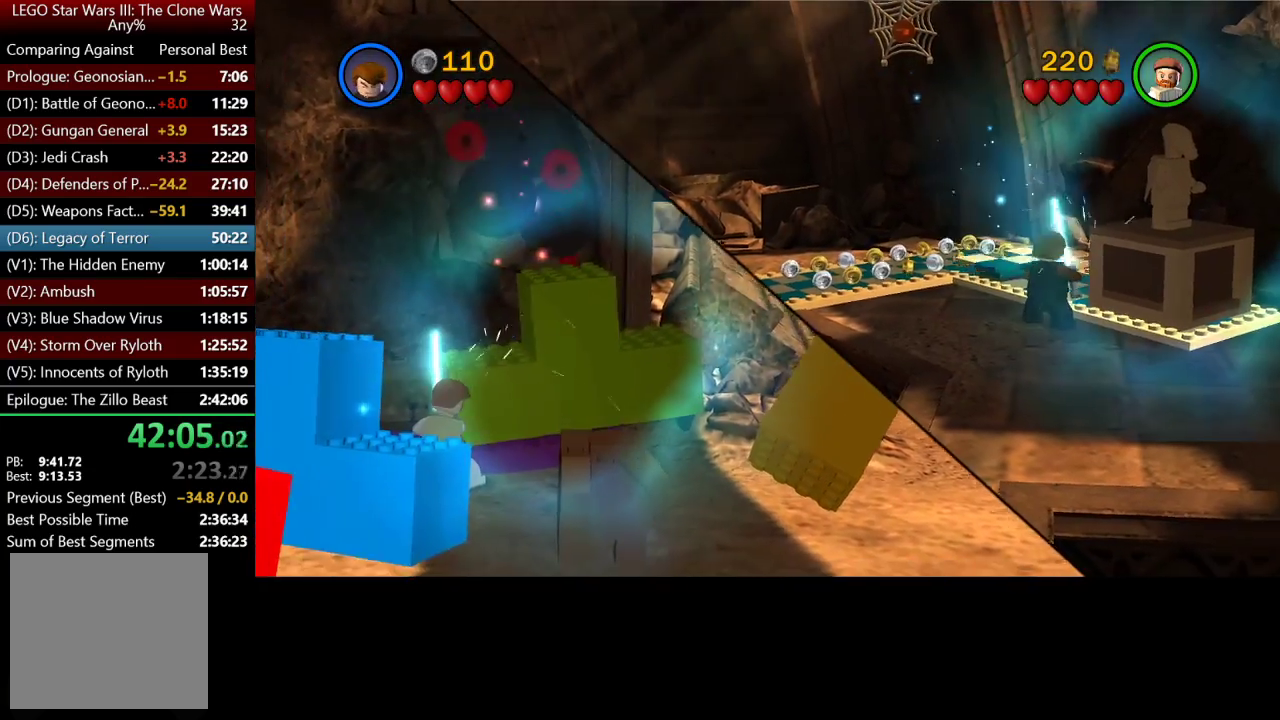
{"buttons": [], "left_stick": "right", "right_stick": "center", "events": [[167, "left_stick", "down-right"], [250, "left_stick", "center"], [400, "B", "up"], [417, "left_stick", "right"]]}
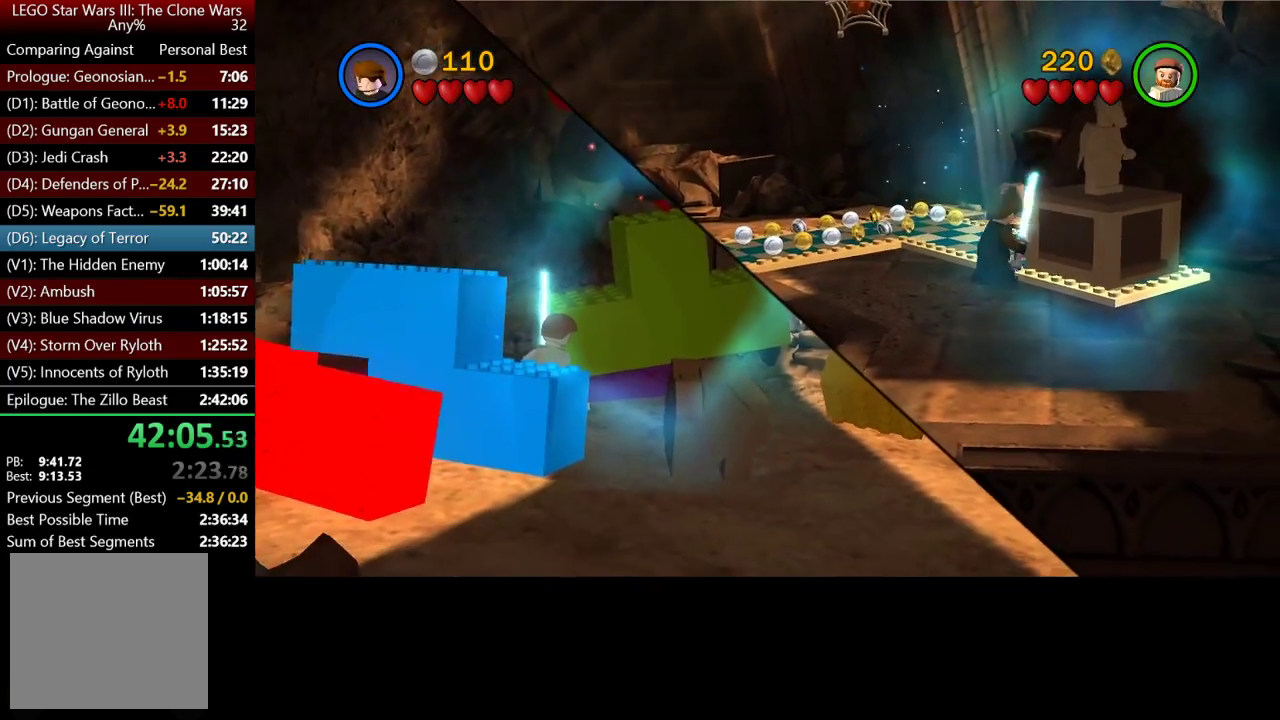
{"buttons": ["B"], "left_stick": "up-left", "right_stick": "center", "events": [[17, "left_stick", "up-right"], [100, "B", "down"], [117, "left_stick", "up"], [200, "left_stick", "up-left"]]}
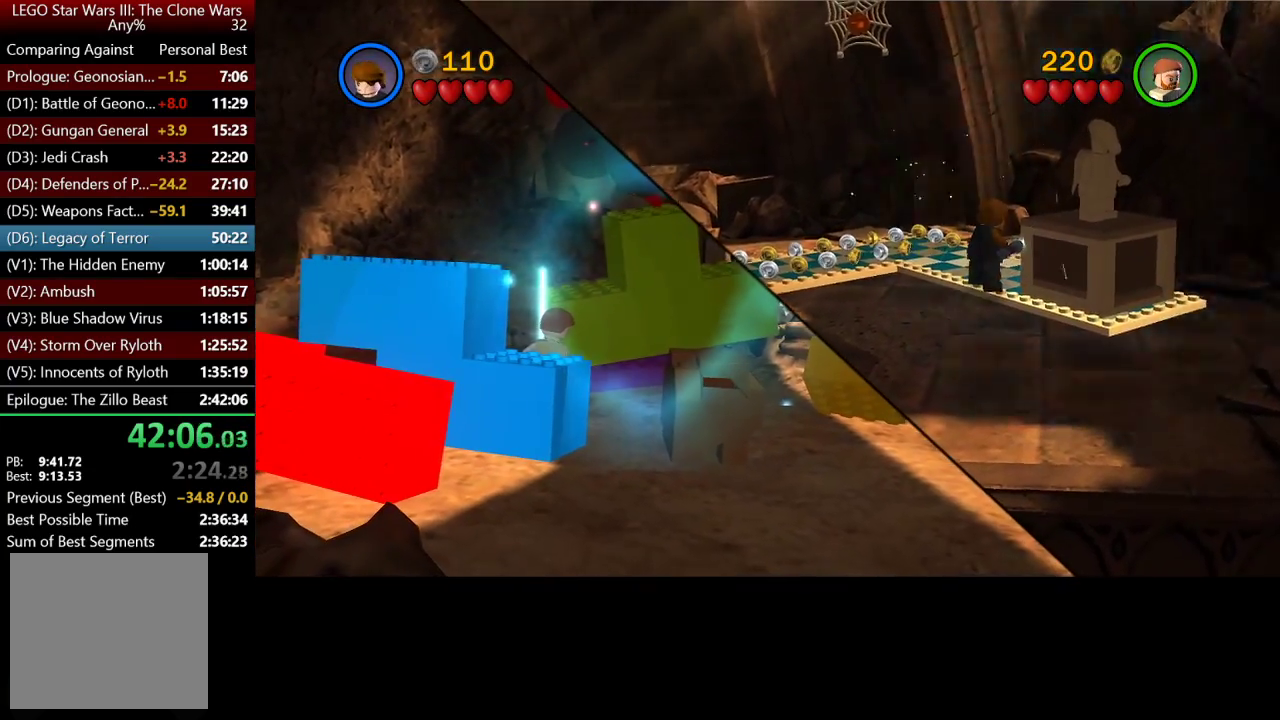
{"buttons": ["B"], "left_stick": "up-left", "right_stick": "center", "events": [[83, "left_stick", "left"], [150, "left_stick", "down-left"], [283, "left_stick", "left"], [350, "left_stick", "up-left"]]}
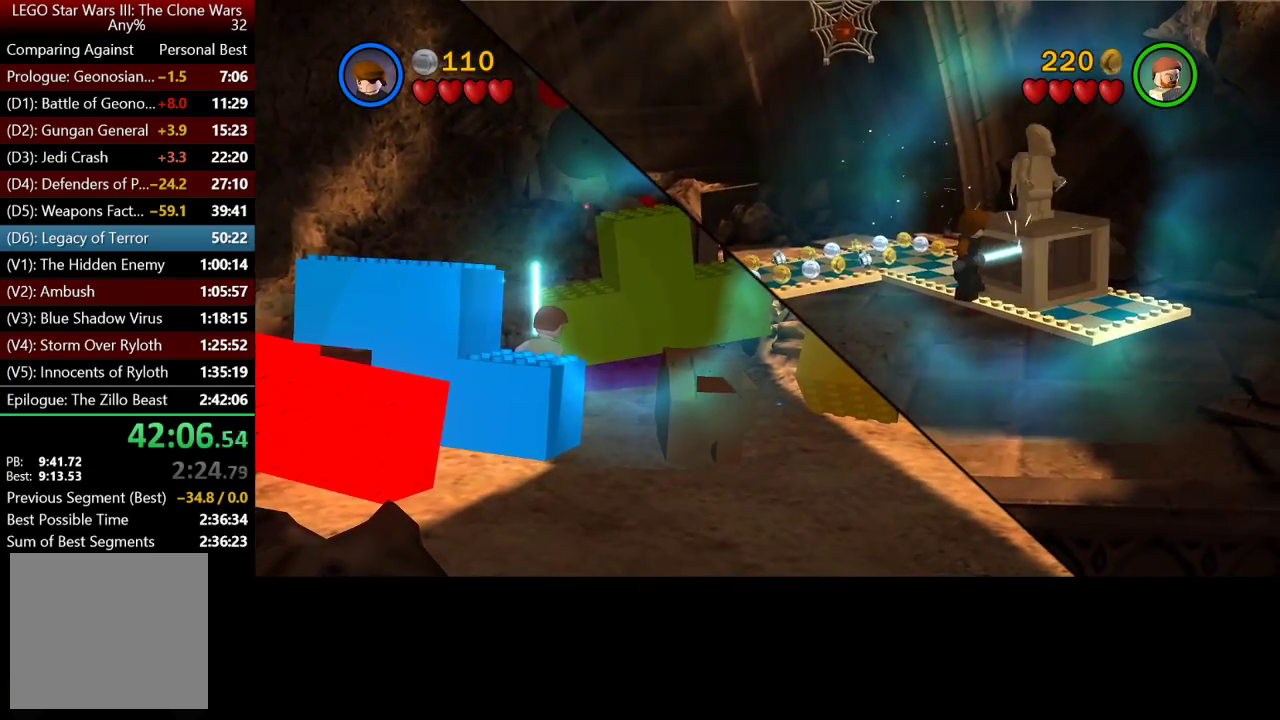
{"buttons": ["B"], "left_stick": "up-left", "right_stick": "center", "events": []}
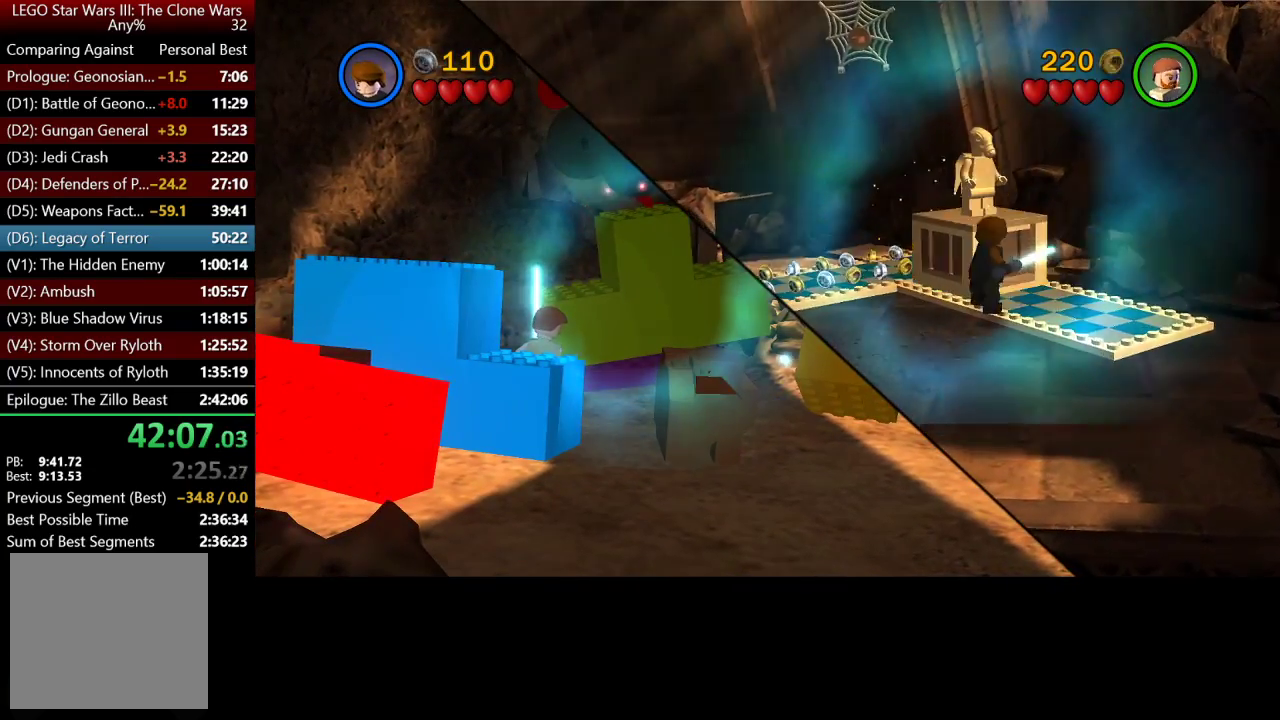
{"buttons": ["B"], "left_stick": "down-left", "right_stick": "center", "events": [[317, "left_stick", "left"], [383, "left_stick", "down-left"]]}
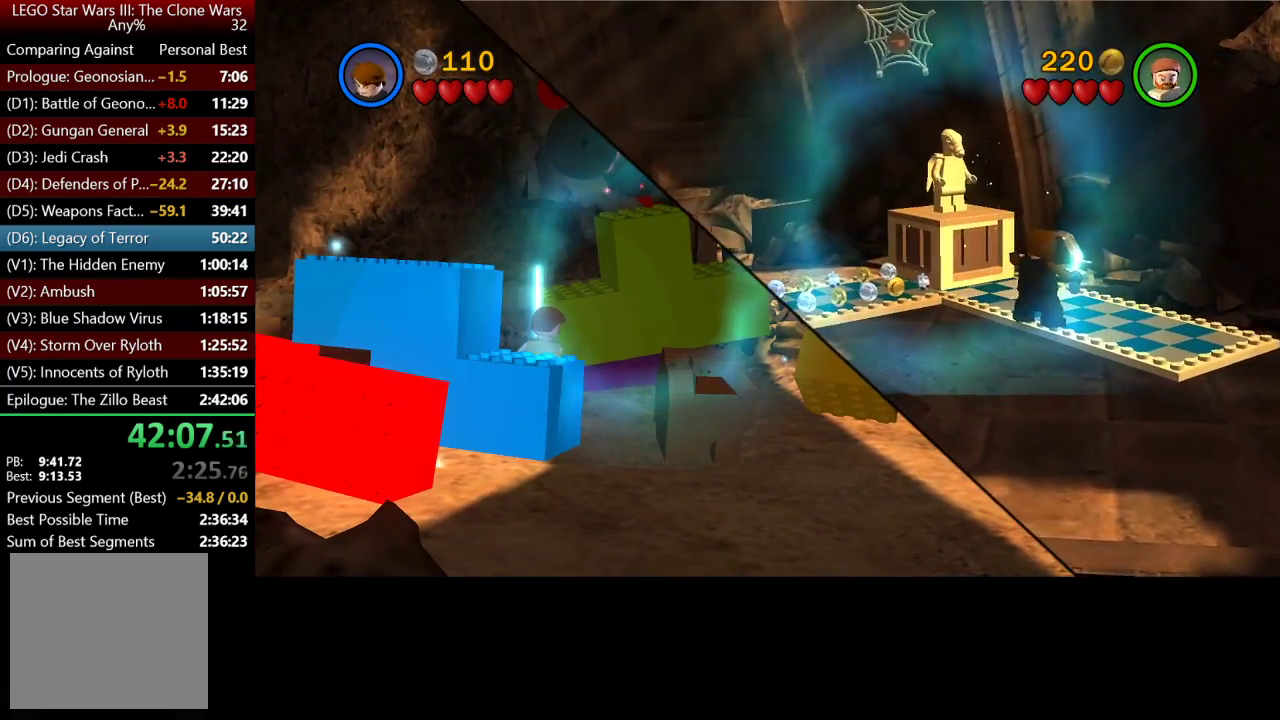
{"buttons": ["B"], "left_stick": "down", "right_stick": "center", "events": [[450, "left_stick", "down"]]}
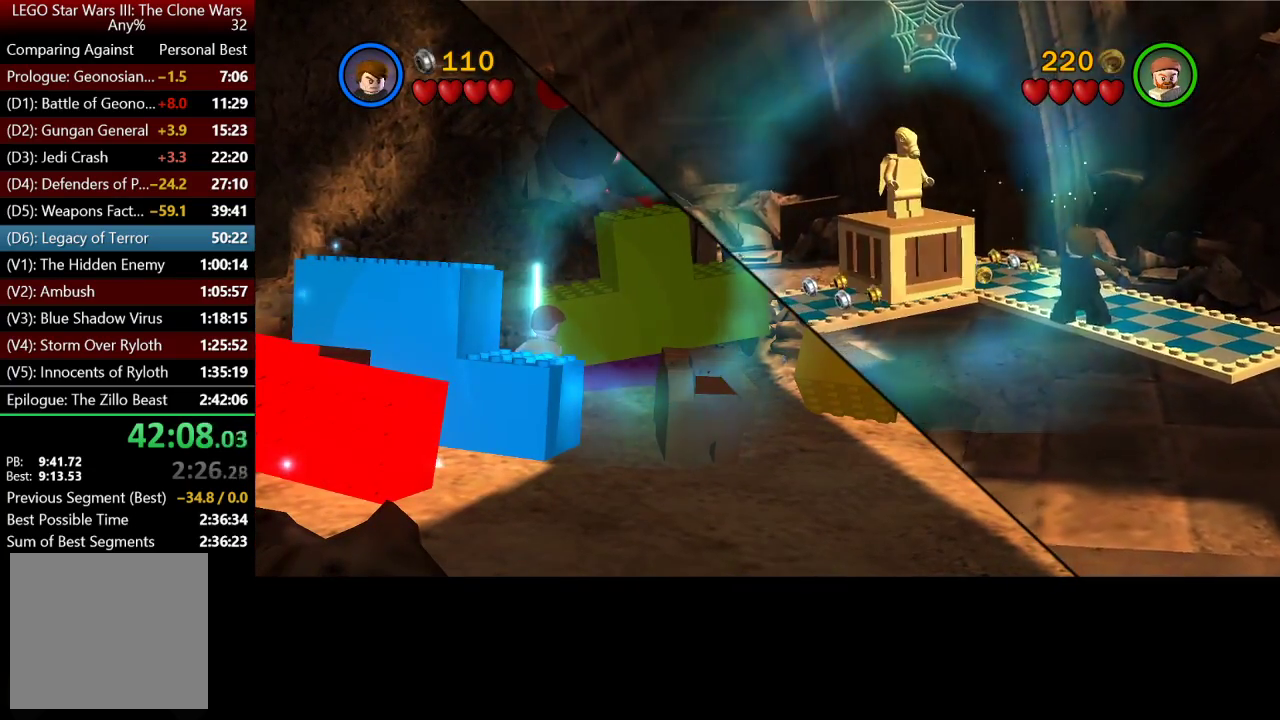
{"buttons": [], "left_stick": "down-left", "right_stick": "center", "events": [[400, "Y", "down"], [433, "B", "up"], [500, "Y", "up"], [500, "left_stick", "down-left"]]}
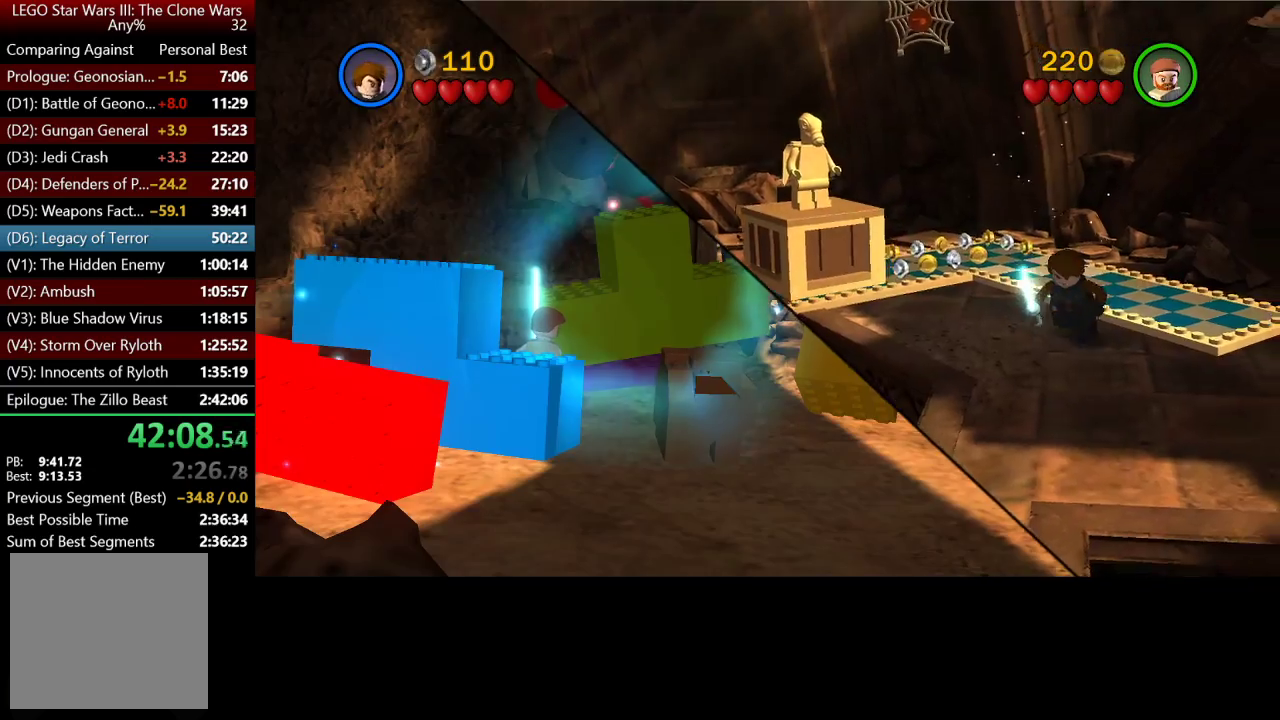
{"buttons": [], "left_stick": "down-left", "right_stick": "center", "events": []}
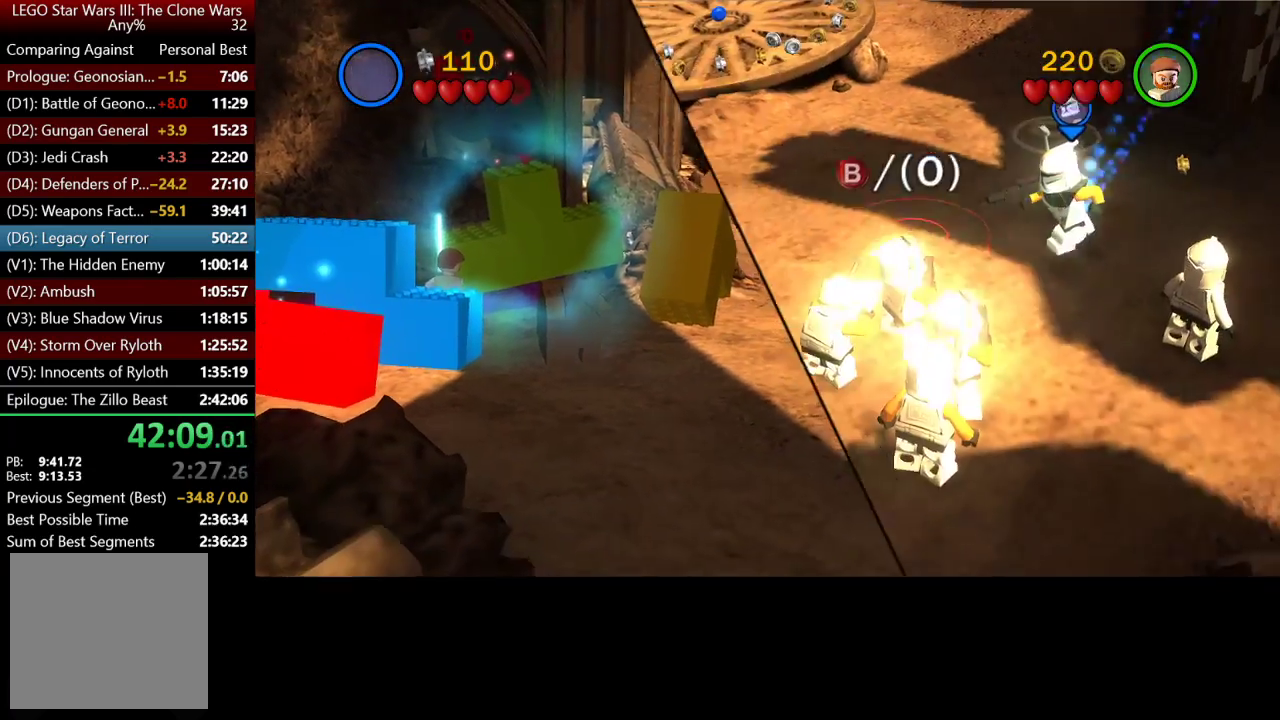
{"buttons": [], "left_stick": "down-left", "right_stick": "center", "events": []}
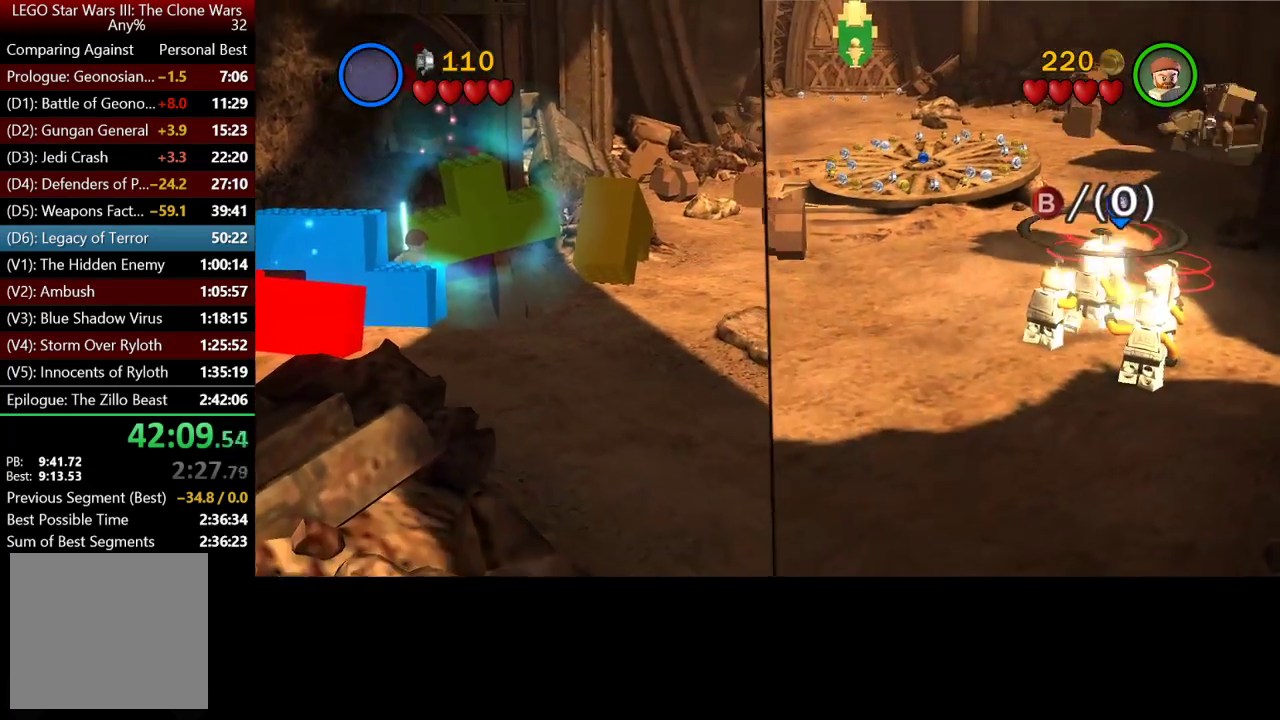
{"buttons": [], "left_stick": "left", "right_stick": "center", "events": [[267, "left_stick", "left"]]}